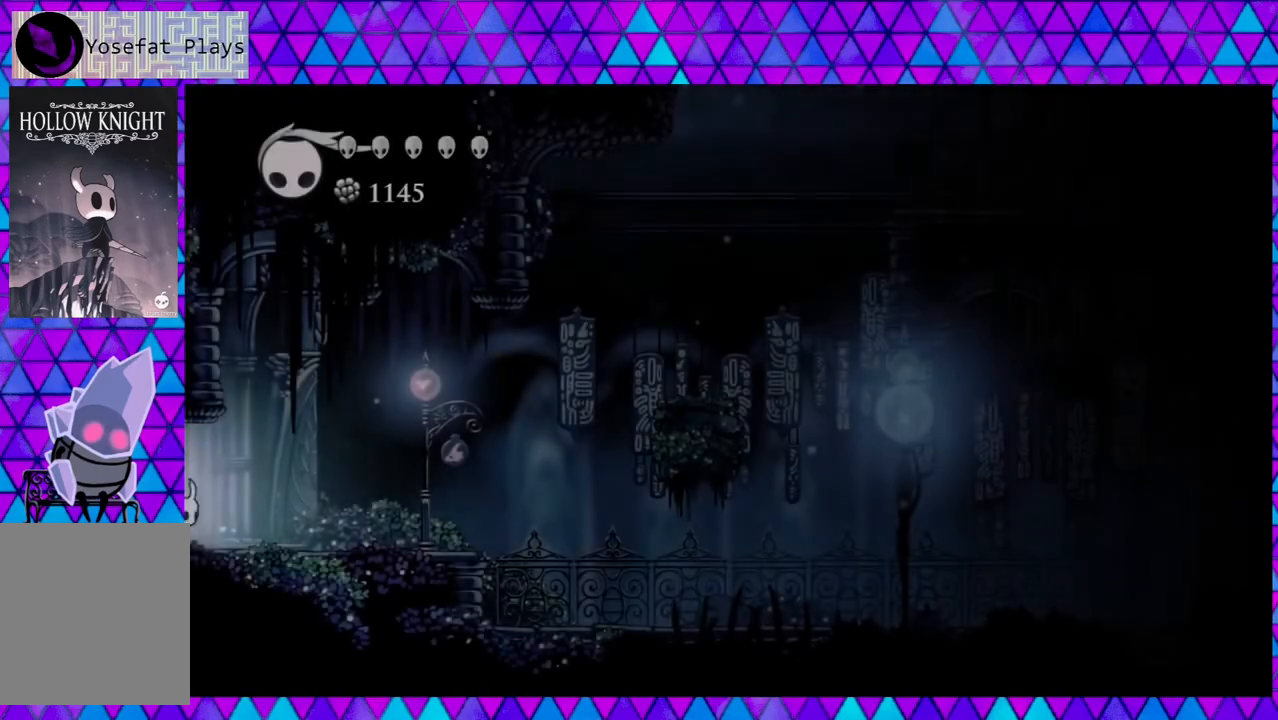
Gameplay with a controller (Nintendo layout); each line is a JSON object with the inputs held at the frame after it. "events" lists button and stick changes between this image and that frame as [ms after this image, input, new state], when the widget could be followed in between. Not read: L3 R3.
{"buttons": [], "left_stick": "center", "right_stick": "center", "events": []}
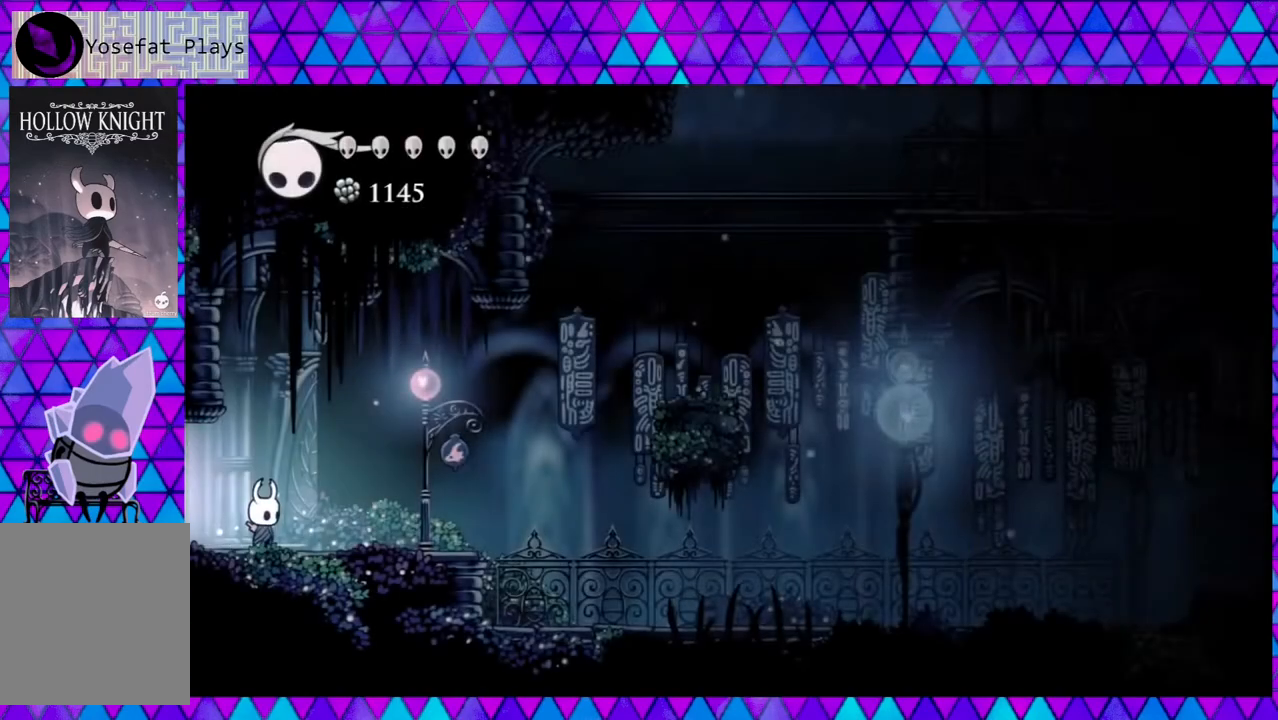
{"buttons": ["DPAD_RIGHT"], "left_stick": "center", "right_stick": "center", "events": [[17, "DPAD_RIGHT", "down"]]}
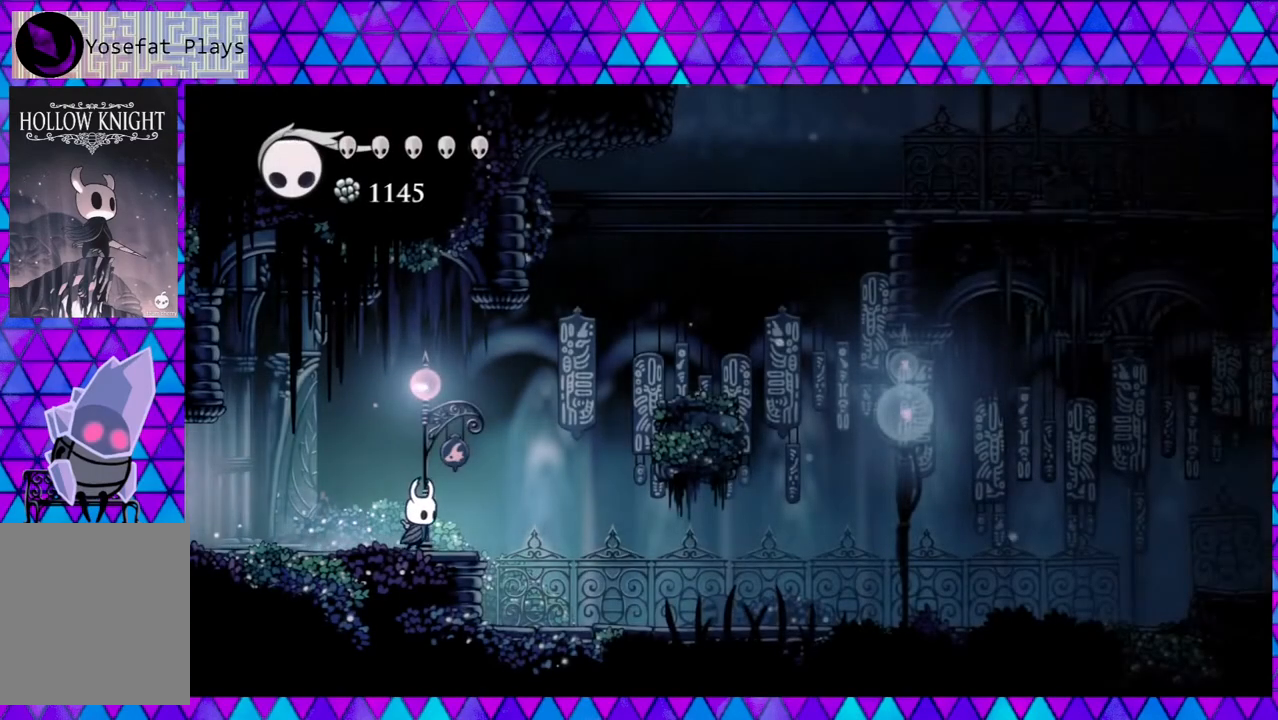
{"buttons": ["B", "DPAD_RIGHT"], "left_stick": "center", "right_stick": "center", "events": [[83, "B", "down"]]}
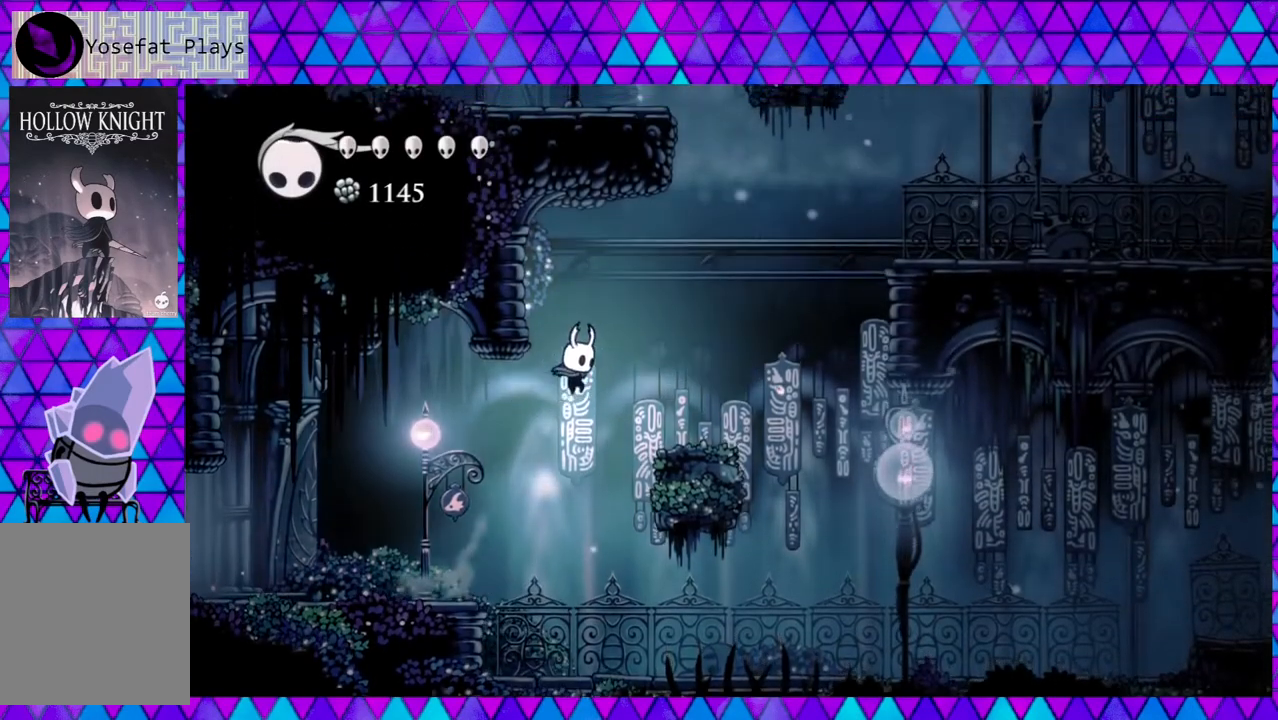
{"buttons": ["DPAD_RIGHT"], "left_stick": "center", "right_stick": "center", "events": [[183, "B", "up"]]}
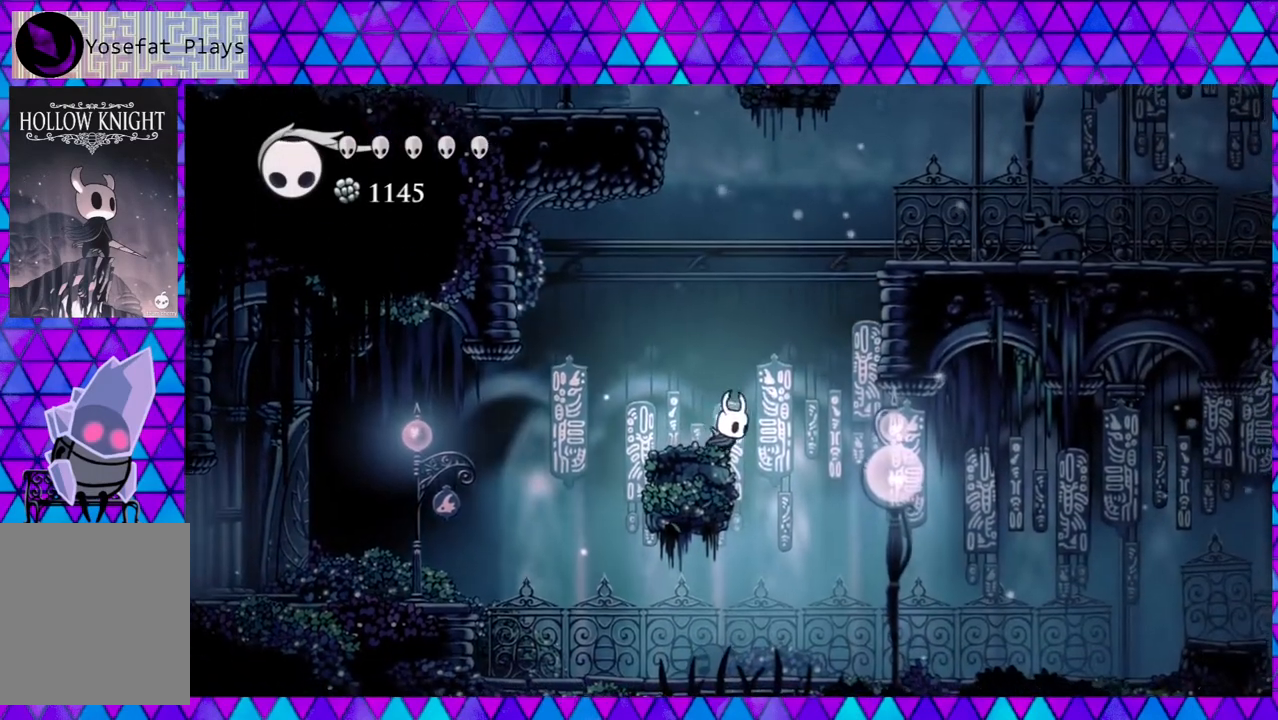
{"buttons": [], "left_stick": "center", "right_stick": "center", "events": [[17, "B", "down"], [450, "DPAD_RIGHT", "up"], [483, "B", "up"]]}
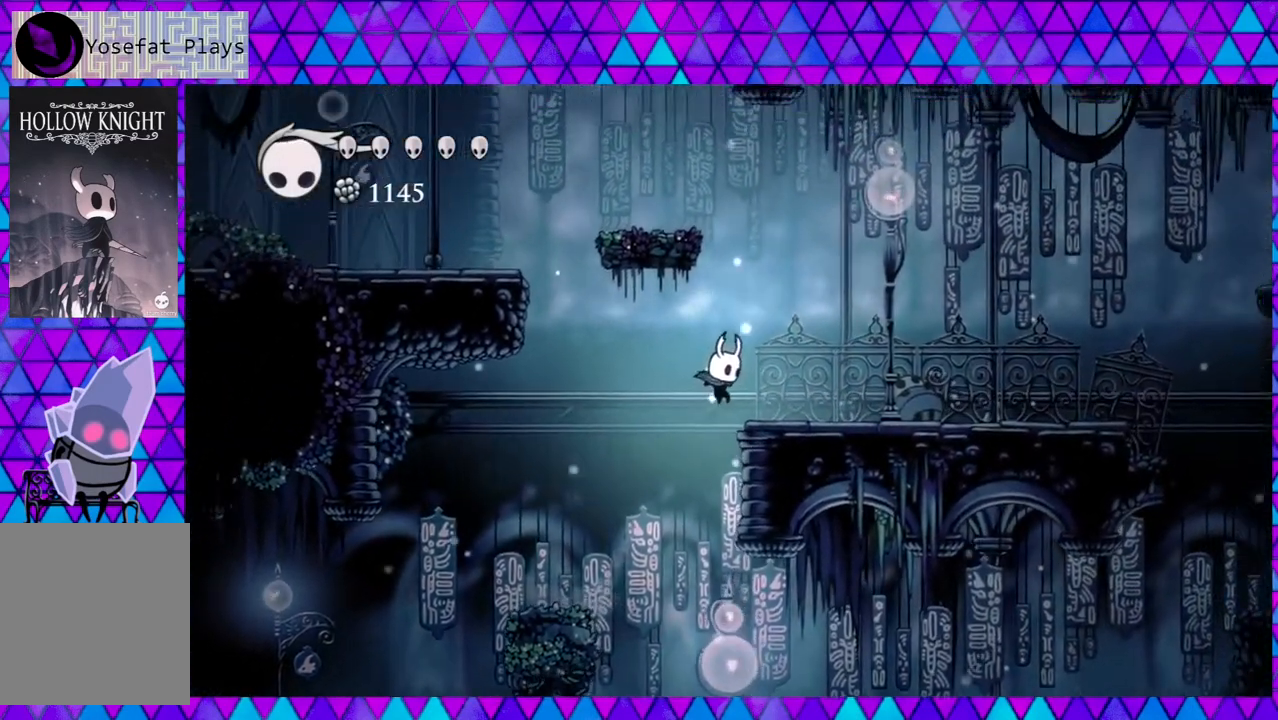
{"buttons": [], "left_stick": "center", "right_stick": "center", "events": []}
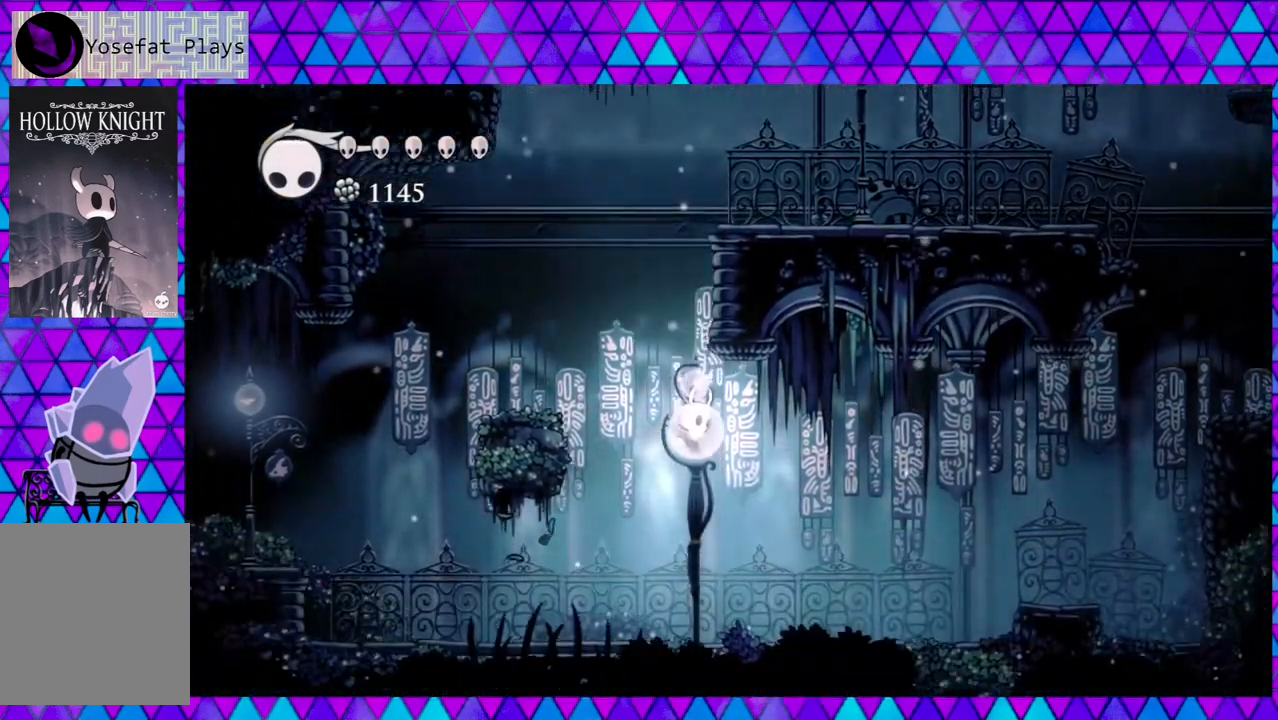
{"buttons": ["DPAD_RIGHT"], "left_stick": "center", "right_stick": "center", "events": [[100, "DPAD_RIGHT", "down"]]}
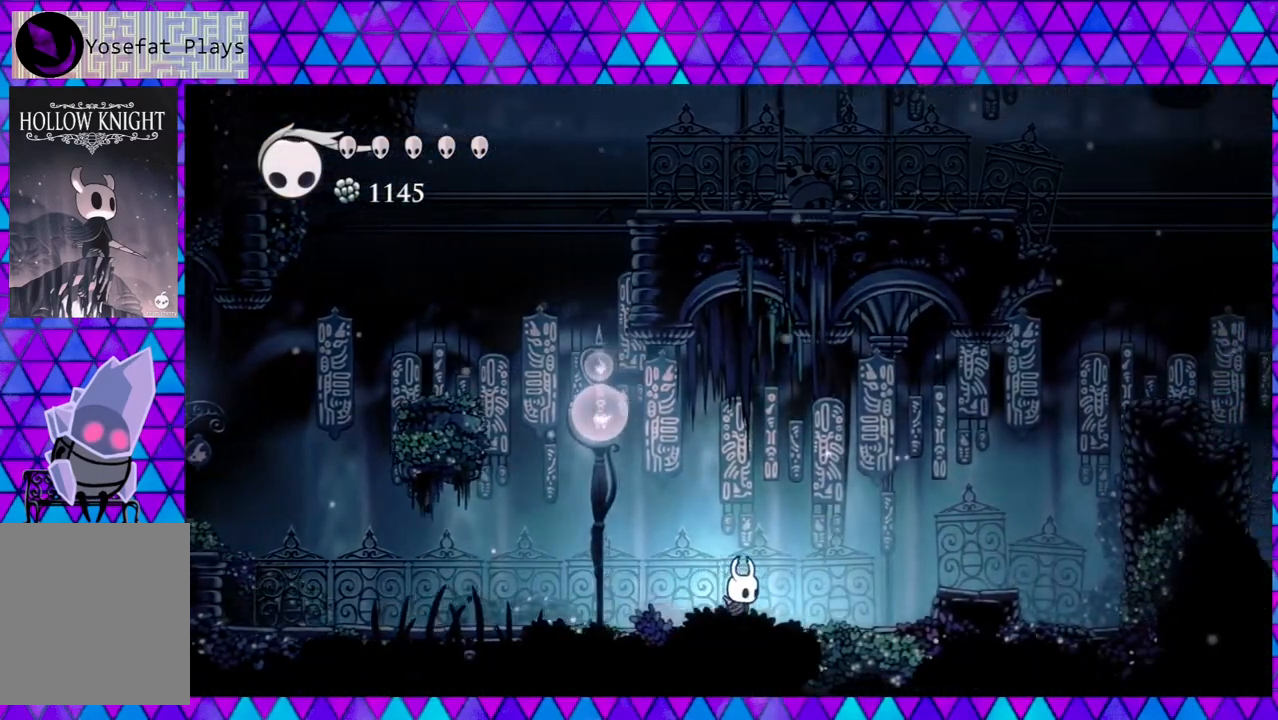
{"buttons": ["DPAD_RIGHT"], "left_stick": "center", "right_stick": "center", "events": [[17, "B", "down"], [400, "B", "up"]]}
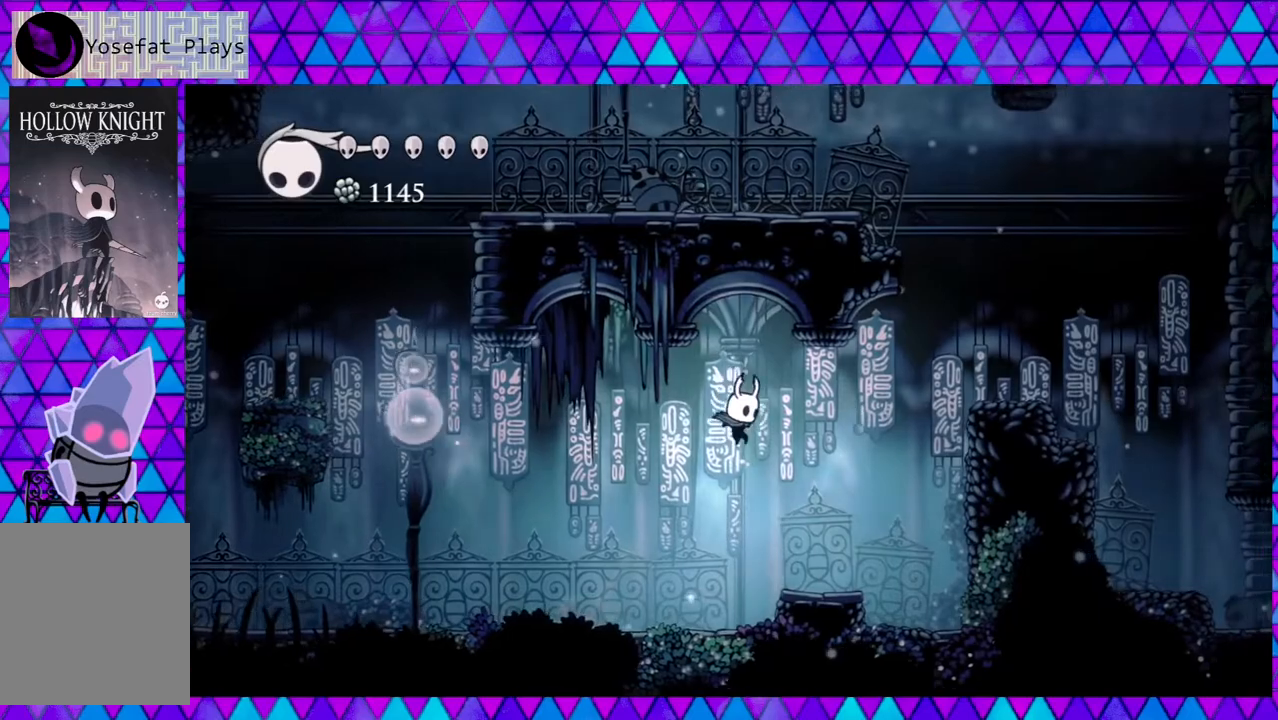
{"buttons": ["B", "DPAD_RIGHT"], "left_stick": "center", "right_stick": "center", "events": [[350, "B", "down"]]}
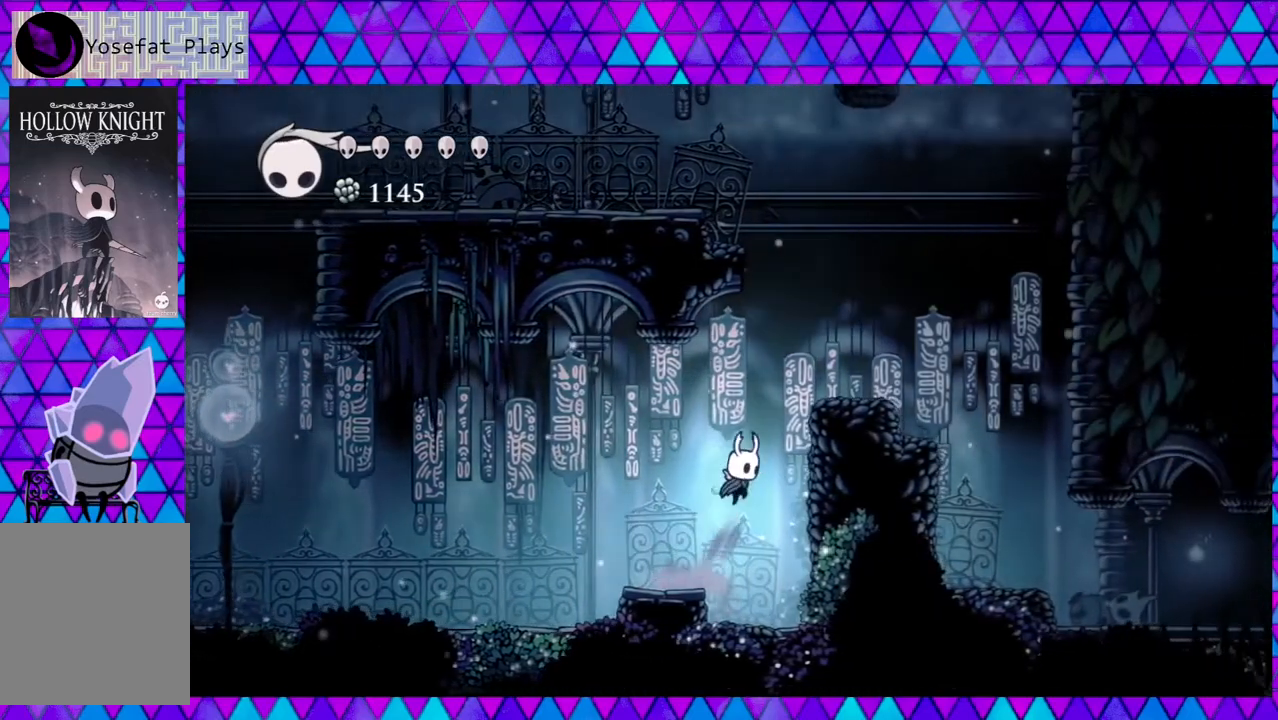
{"buttons": ["DPAD_RIGHT"], "left_stick": "center", "right_stick": "center", "events": [[433, "B", "up"]]}
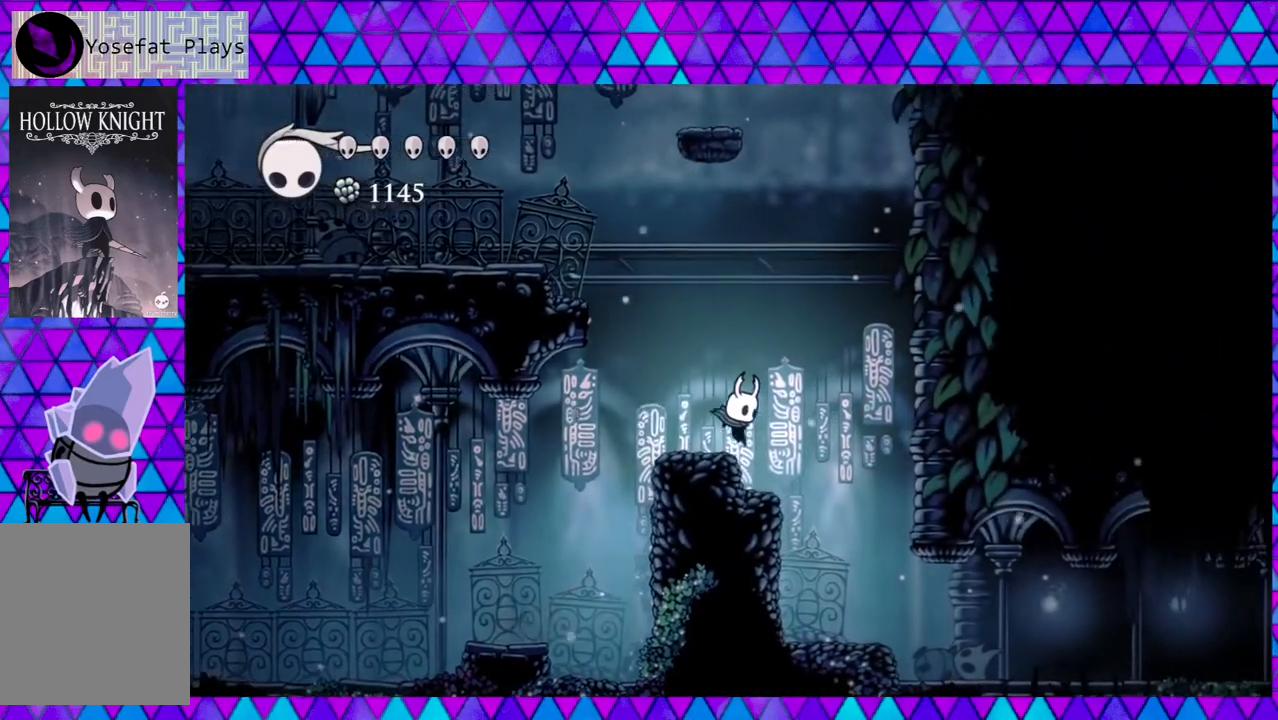
{"buttons": ["DPAD_RIGHT"], "left_stick": "center", "right_stick": "center", "events": []}
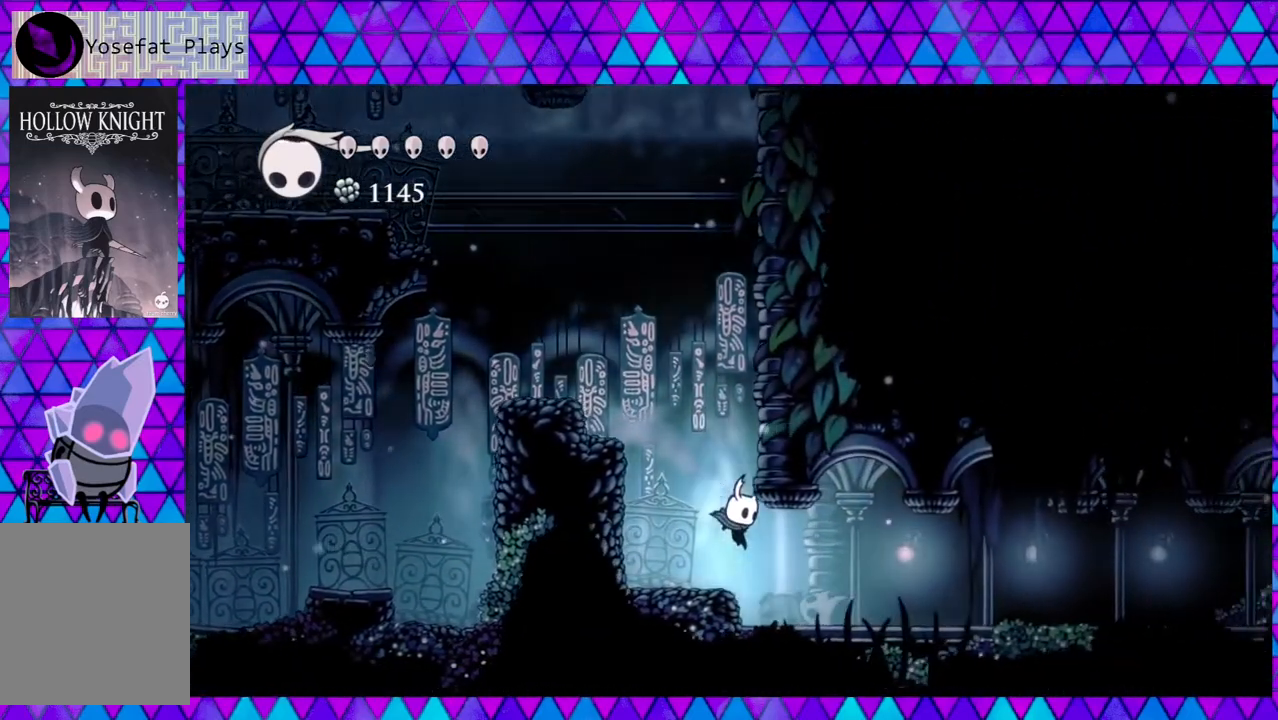
{"buttons": ["DPAD_RIGHT"], "left_stick": "center", "right_stick": "center", "events": []}
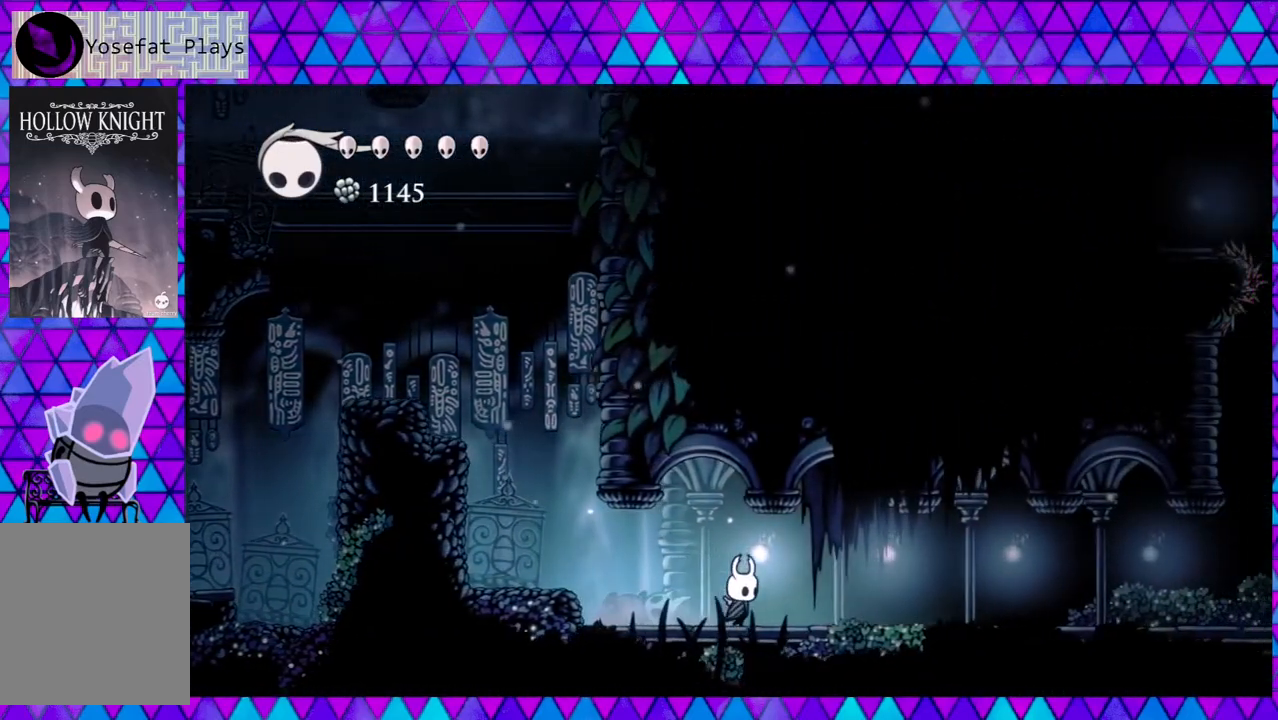
{"buttons": ["R2", "DPAD_RIGHT"], "left_stick": "center", "right_stick": "center", "events": [[283, "R2", "down"]]}
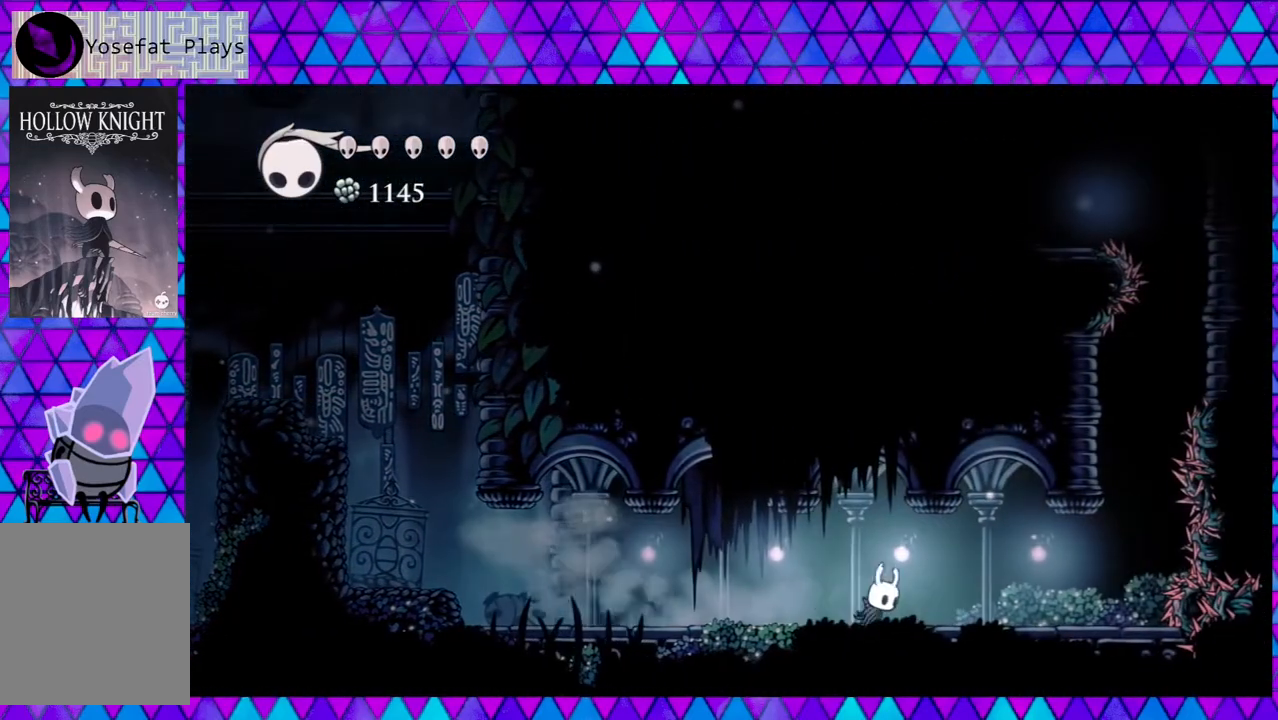
{"buttons": [], "left_stick": "center", "right_stick": "center", "events": [[100, "R2", "up"], [217, "DPAD_RIGHT", "up"]]}
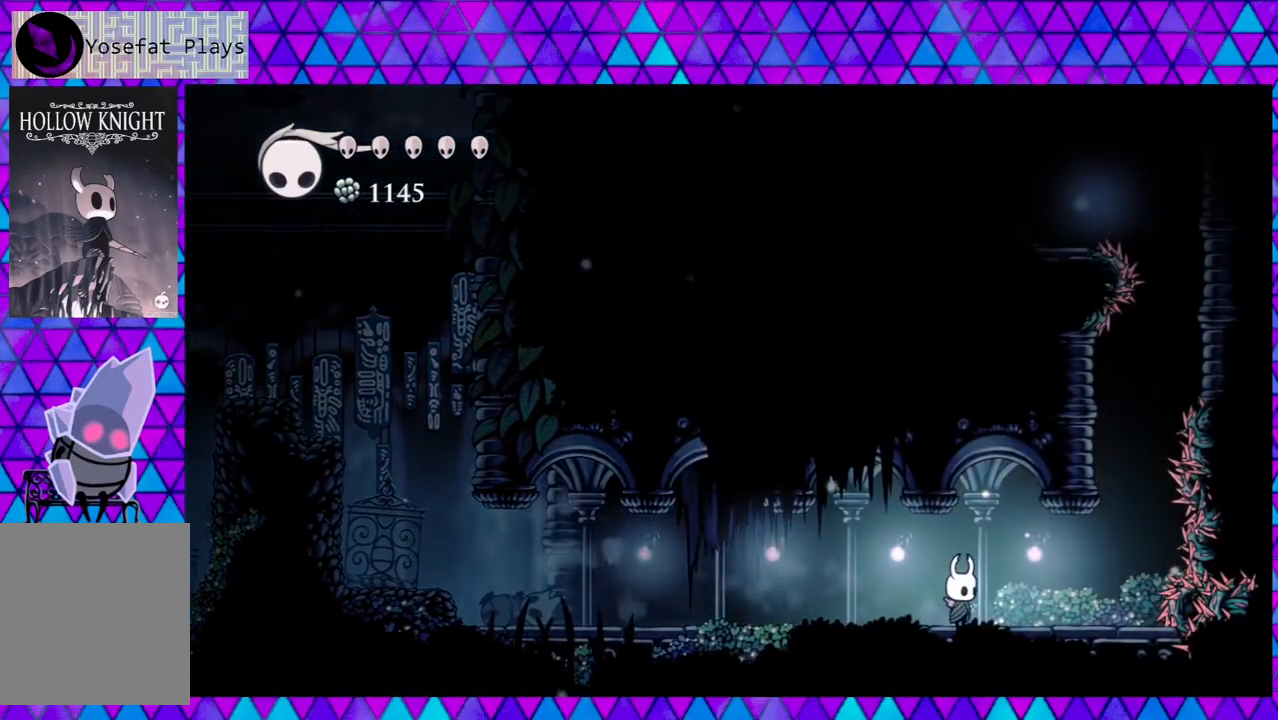
{"buttons": ["DPAD_LEFT"], "left_stick": "center", "right_stick": "center", "events": [[67, "DPAD_LEFT", "down"]]}
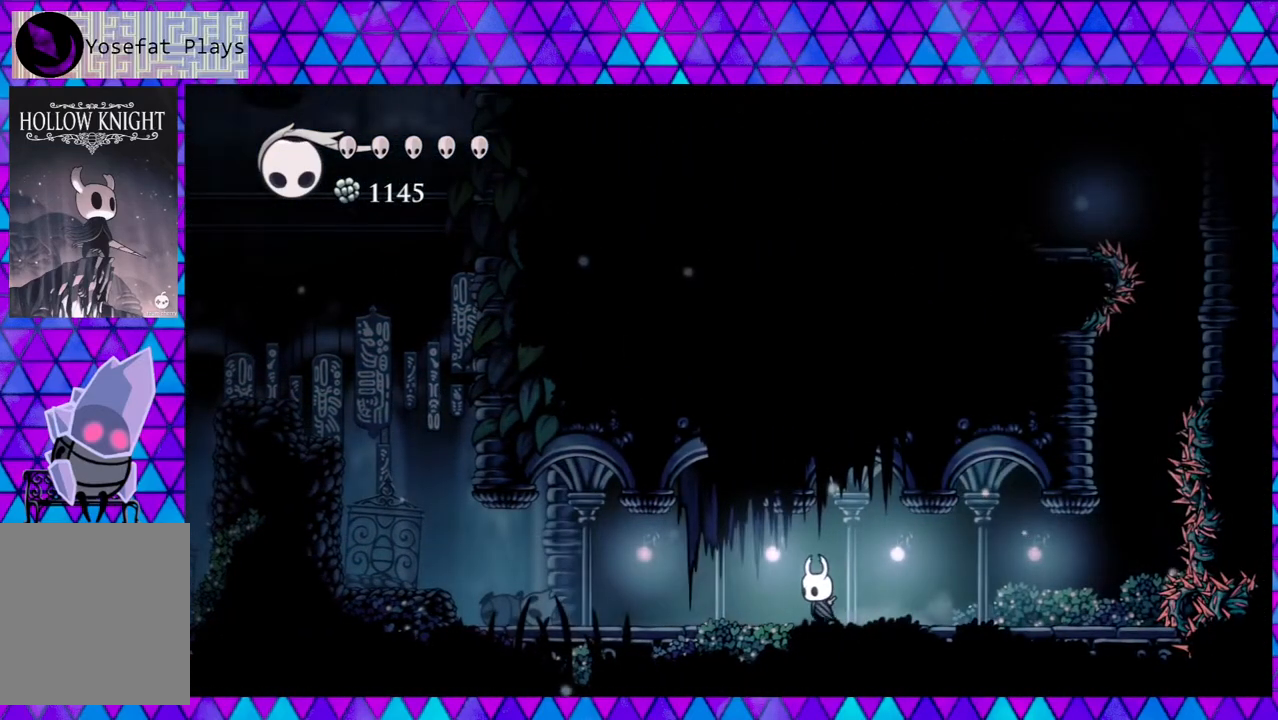
{"buttons": ["DPAD_LEFT"], "left_stick": "center", "right_stick": "center", "events": []}
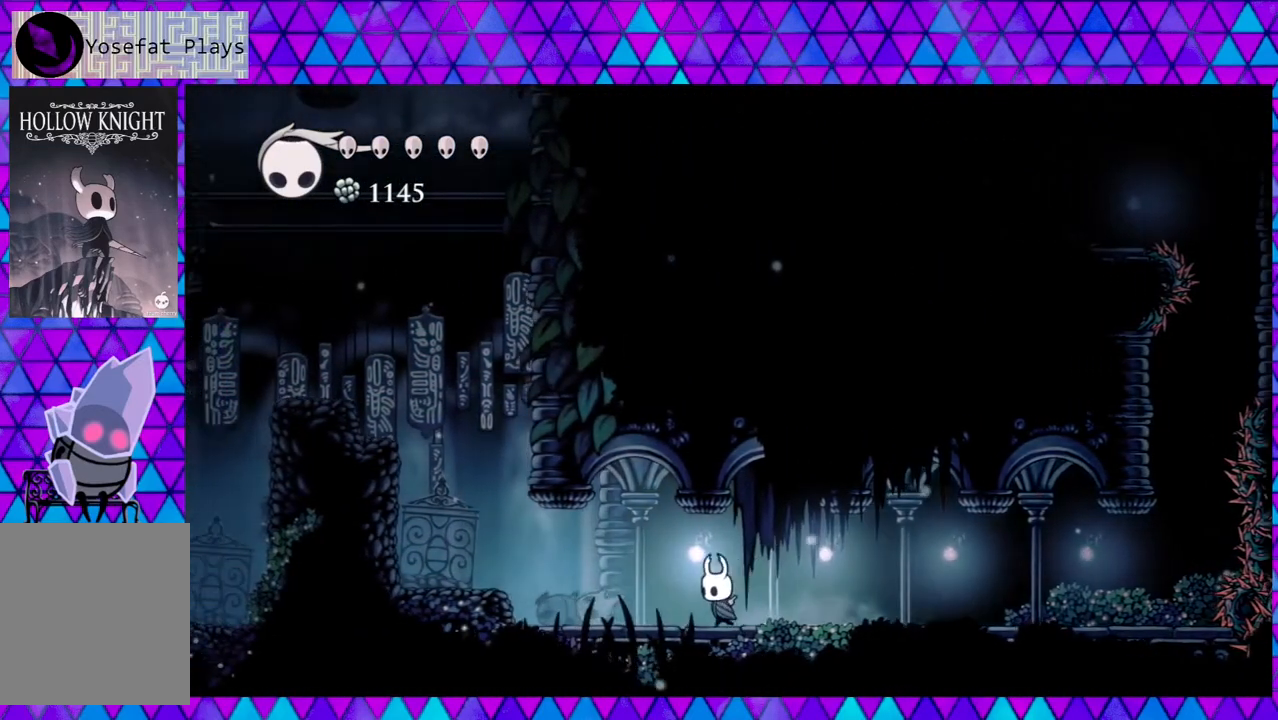
{"buttons": ["DPAD_LEFT"], "left_stick": "center", "right_stick": "center", "events": []}
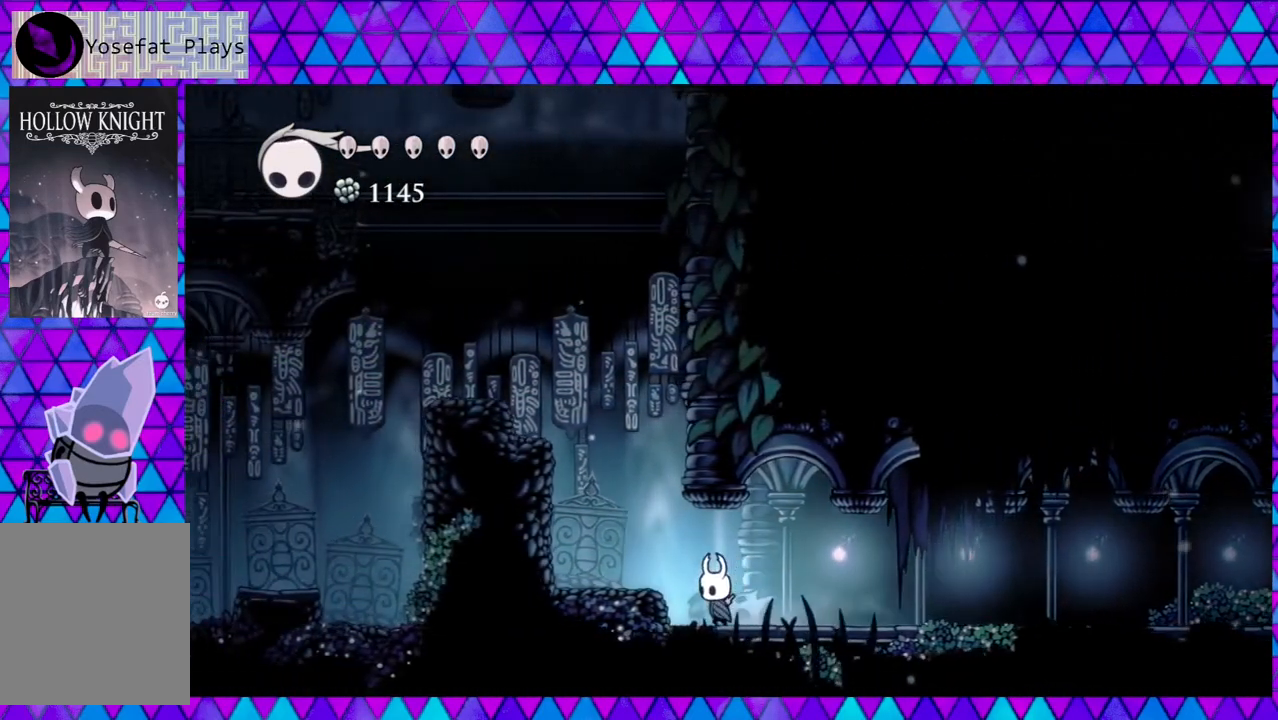
{"buttons": ["B", "DPAD_LEFT"], "left_stick": "center", "right_stick": "center", "events": [[150, "B", "down"]]}
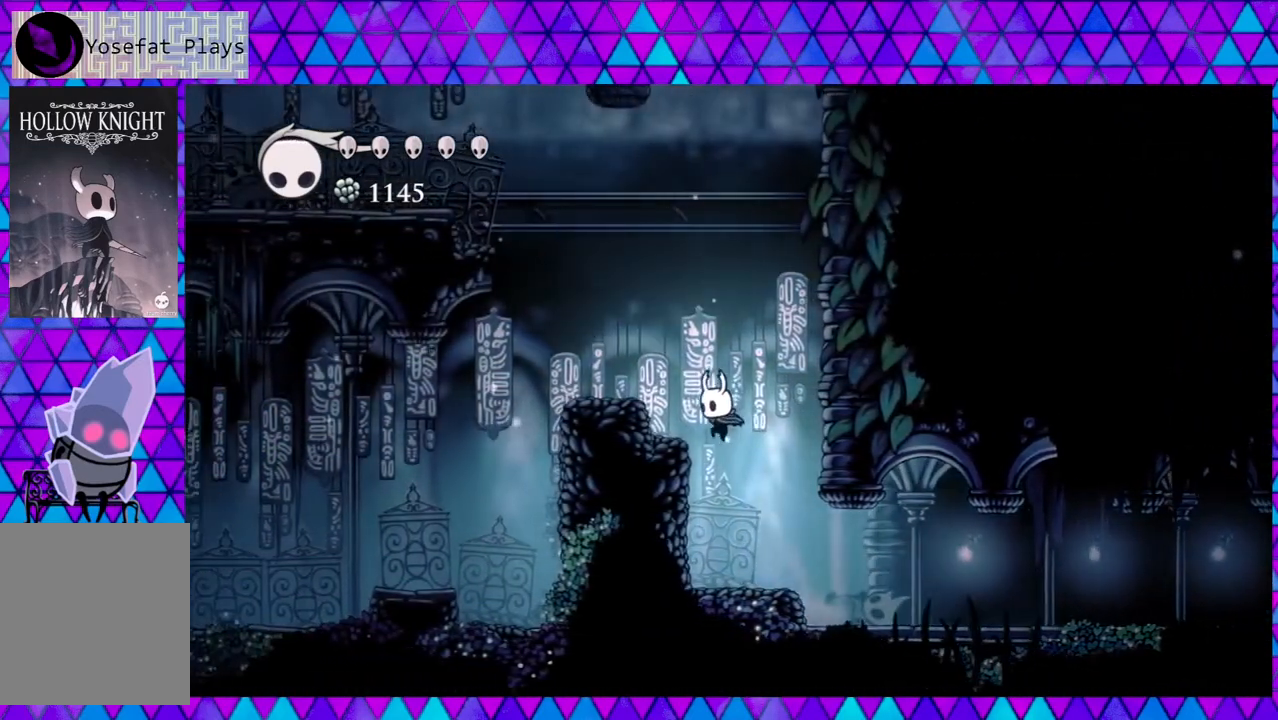
{"buttons": [], "left_stick": "center", "right_stick": "center", "events": [[283, "B", "up"], [400, "DPAD_LEFT", "up"]]}
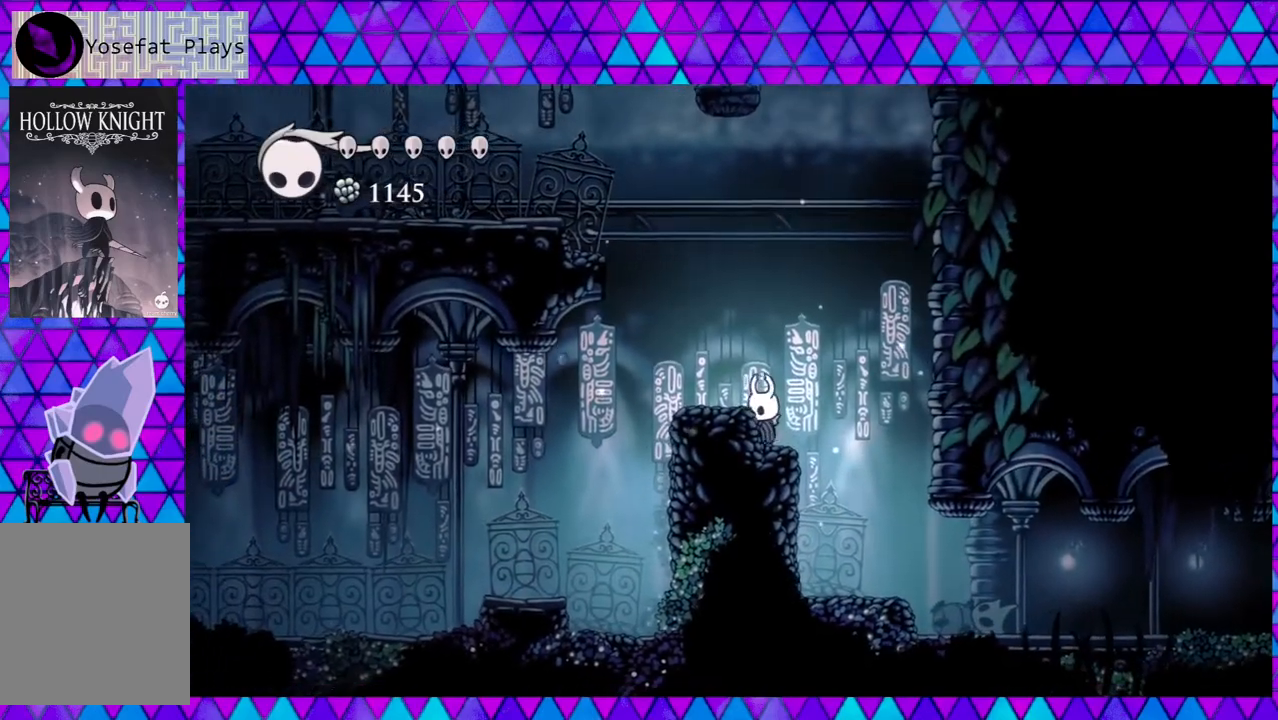
{"buttons": ["B", "DPAD_LEFT"], "left_stick": "center", "right_stick": "center", "events": [[33, "B", "down"], [167, "B", "up"], [167, "DPAD_LEFT", "down"], [350, "DPAD_LEFT", "up"], [483, "B", "down"], [483, "DPAD_LEFT", "down"]]}
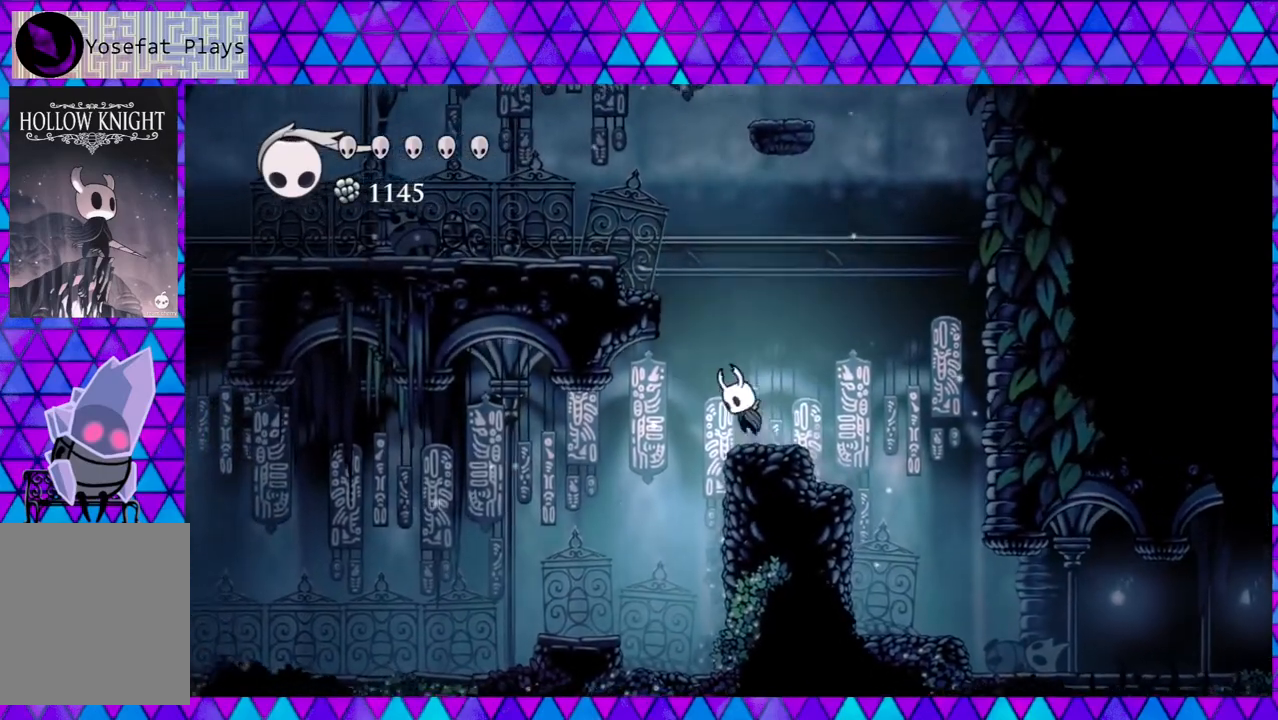
{"buttons": ["DPAD_LEFT"], "left_stick": "center", "right_stick": "center", "events": [[450, "B", "up"]]}
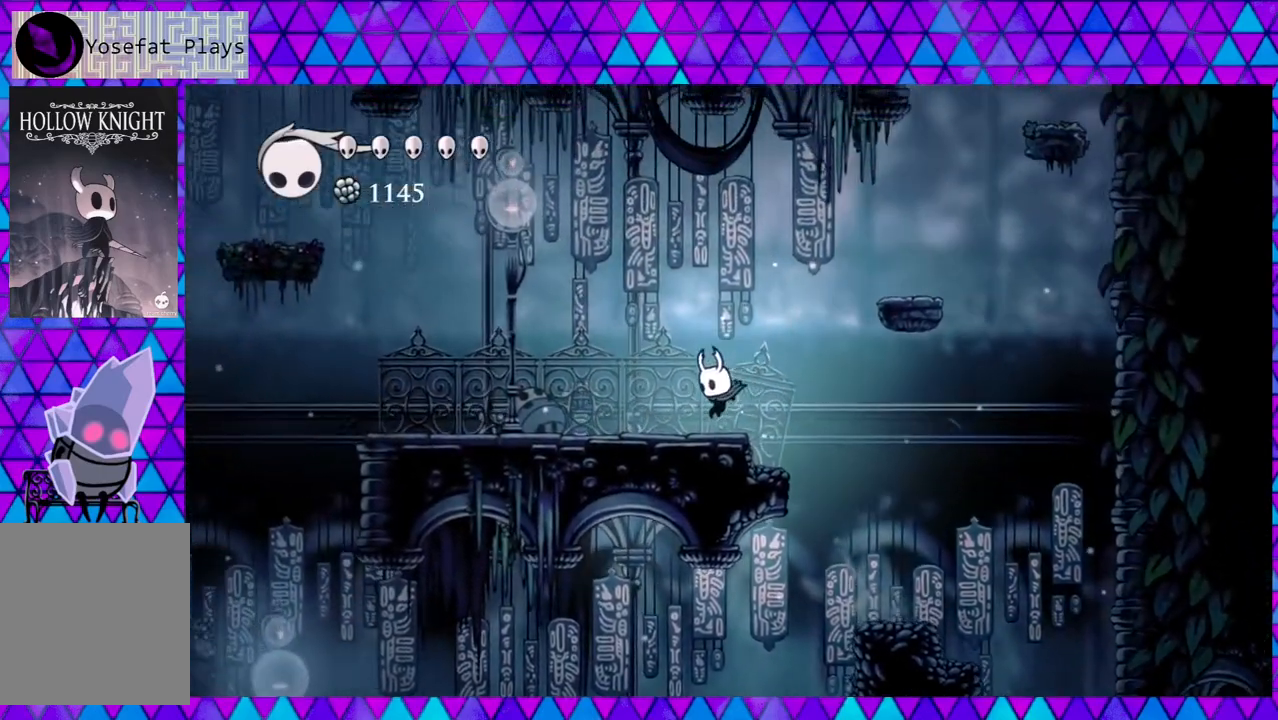
{"buttons": ["B", "DPAD_RIGHT"], "left_stick": "center", "right_stick": "center", "events": [[17, "DPAD_LEFT", "up"], [233, "B", "down"], [250, "DPAD_RIGHT", "down"]]}
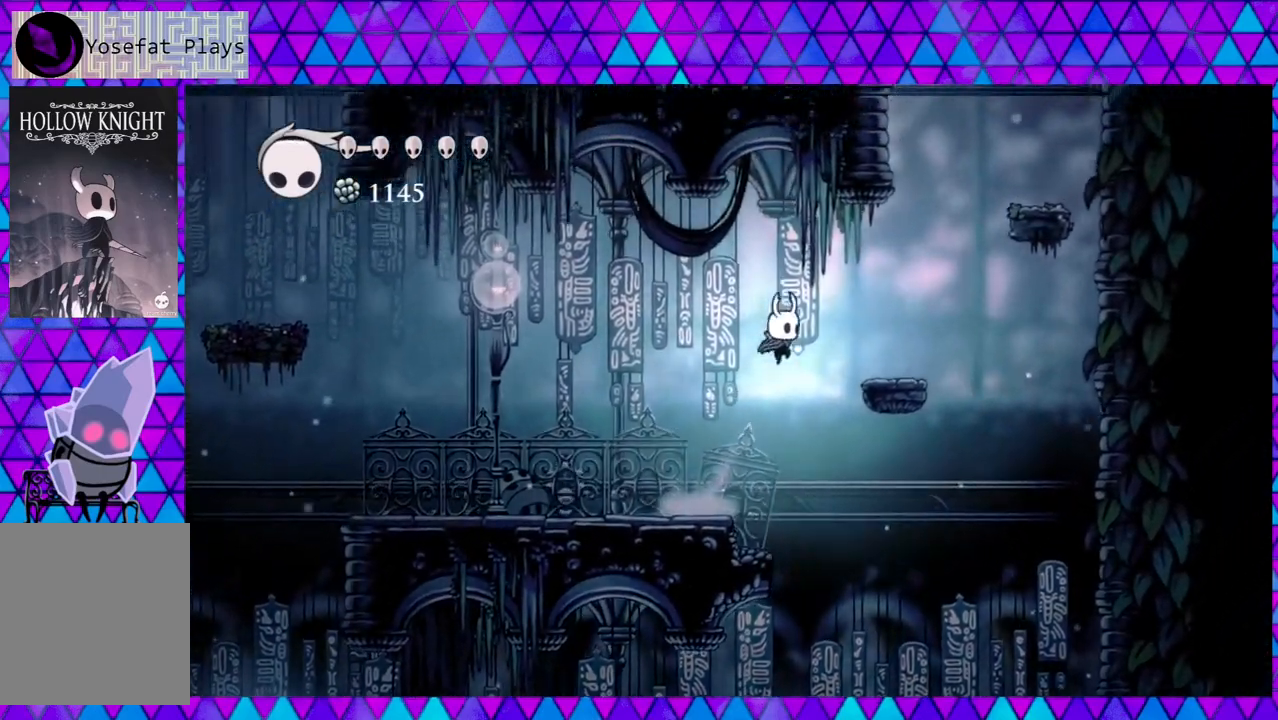
{"buttons": [], "left_stick": "center", "right_stick": "center", "events": [[233, "B", "up"], [400, "DPAD_RIGHT", "up"]]}
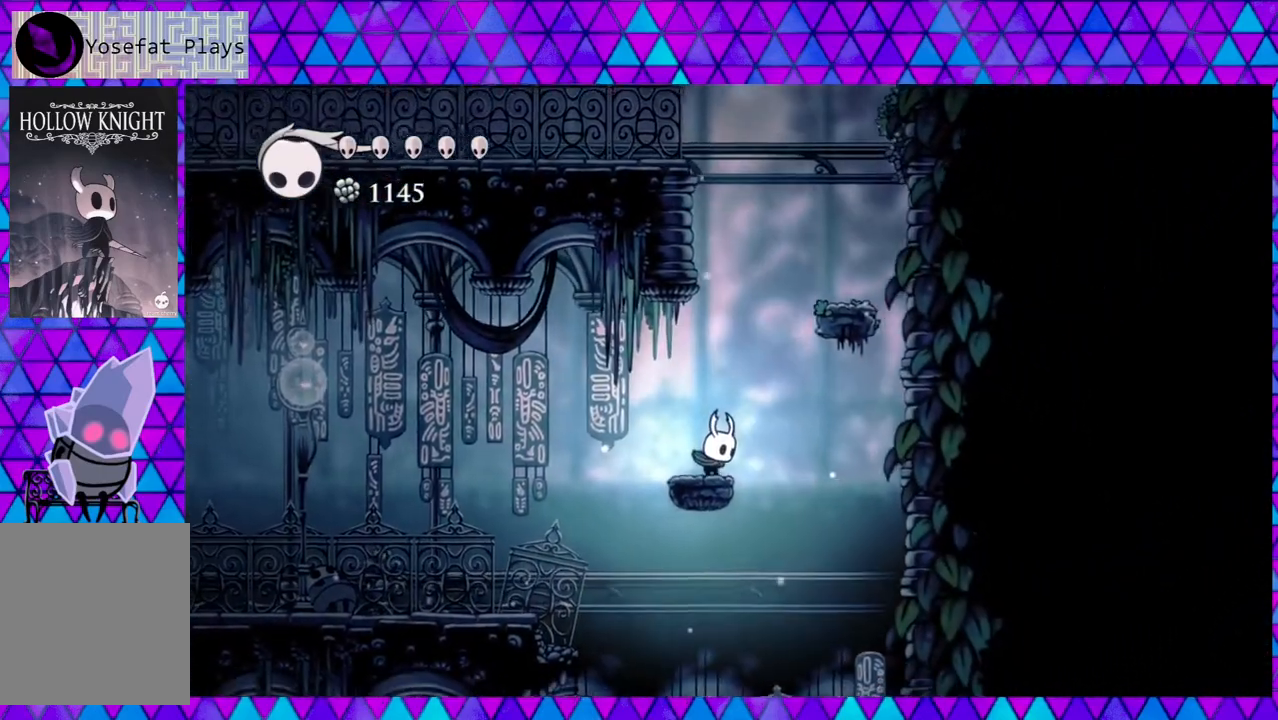
{"buttons": ["DPAD_RIGHT"], "left_stick": "center", "right_stick": "center", "events": [[67, "B", "down"], [150, "DPAD_RIGHT", "down"], [500, "B", "up"]]}
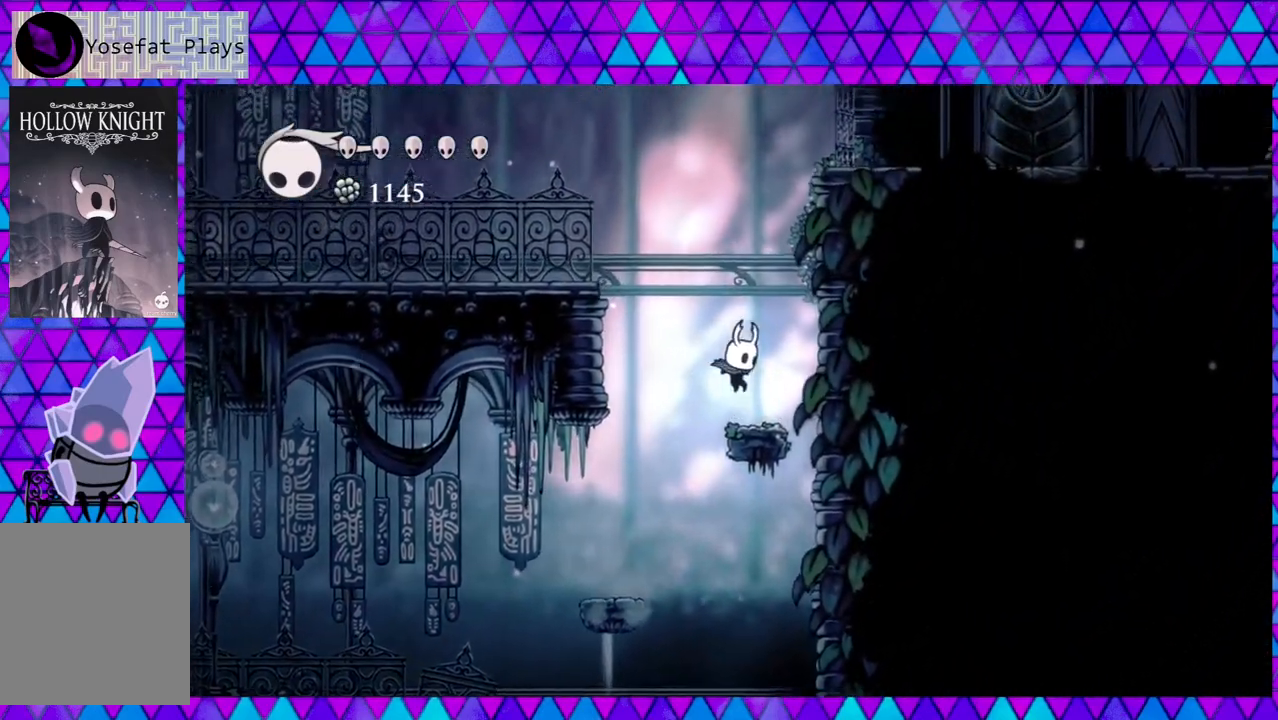
{"buttons": ["B", "DPAD_LEFT"], "left_stick": "center", "right_stick": "center", "events": [[67, "DPAD_RIGHT", "up"], [367, "B", "down"], [433, "DPAD_LEFT", "down"]]}
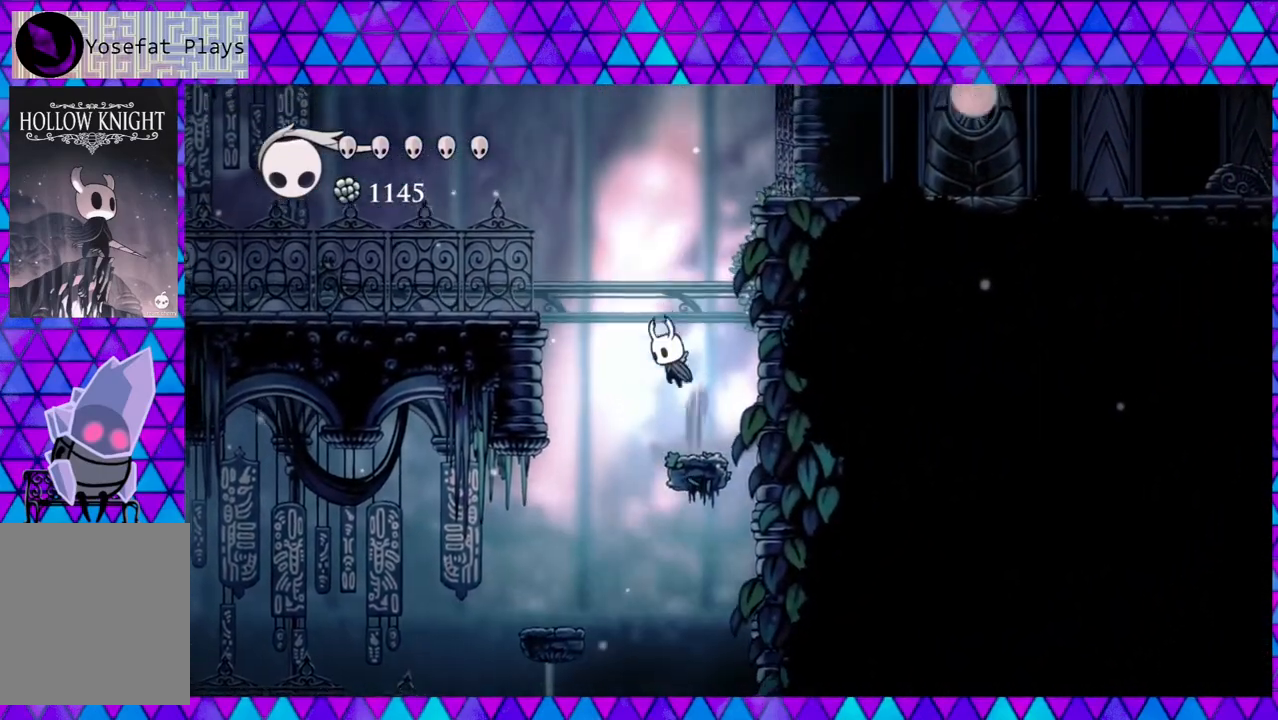
{"buttons": ["DPAD_LEFT"], "left_stick": "center", "right_stick": "center", "events": [[500, "B", "up"]]}
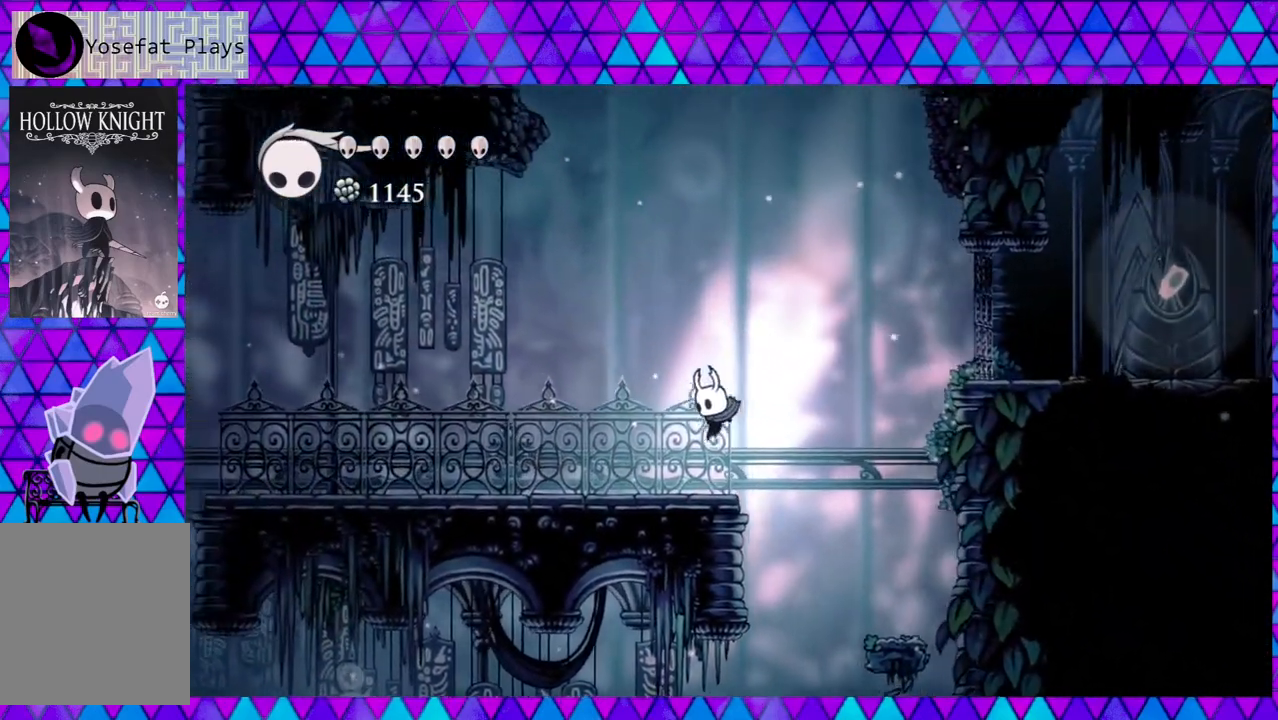
{"buttons": ["B", "DPAD_LEFT"], "left_stick": "center", "right_stick": "center", "events": [[383, "B", "down"]]}
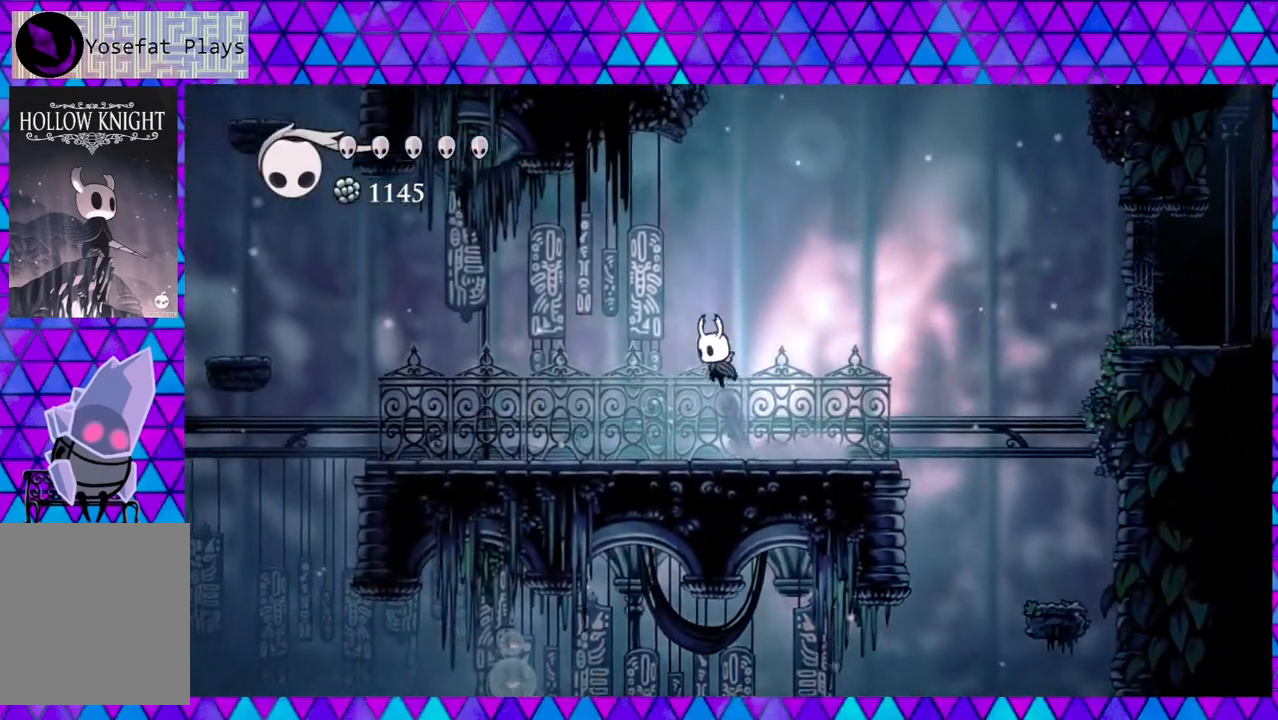
{"buttons": ["B", "DPAD_LEFT"], "left_stick": "center", "right_stick": "center", "events": []}